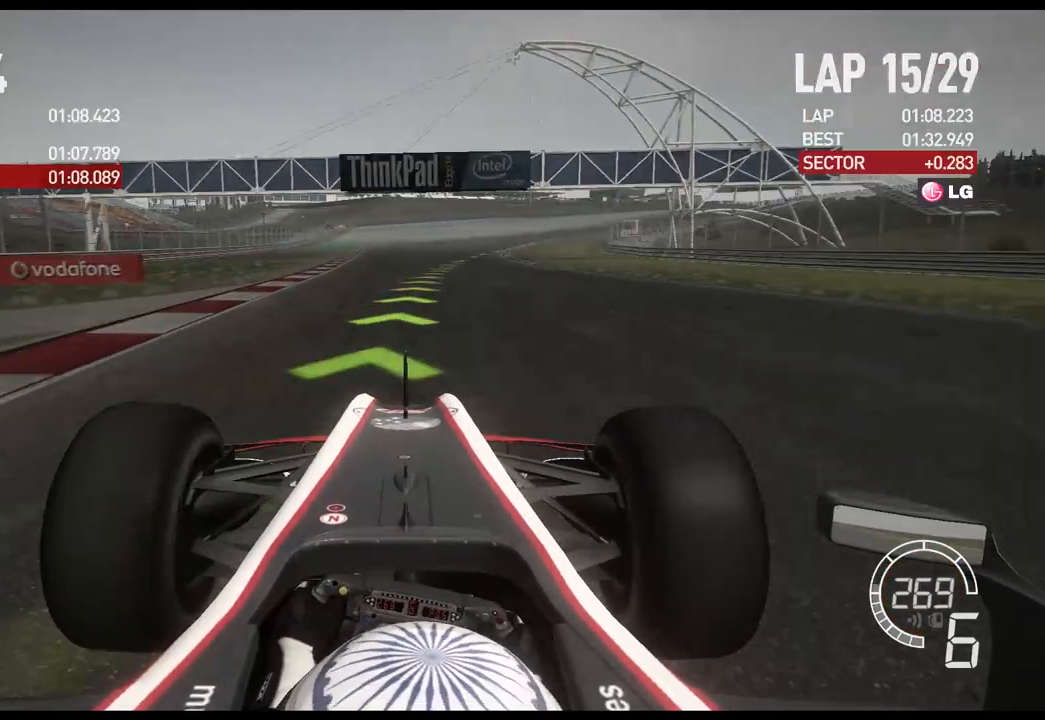
Gameplay with a controller (Xbox layout); each line is a JSON object with the inputs held at the frame after it. "events" lists button and stick changes between this image and that frame as [ms after this image, input, new state], when the widget could be followed in between.
{"buttons": ["R2"], "left_stick": "right", "right_stick": "center", "events": []}
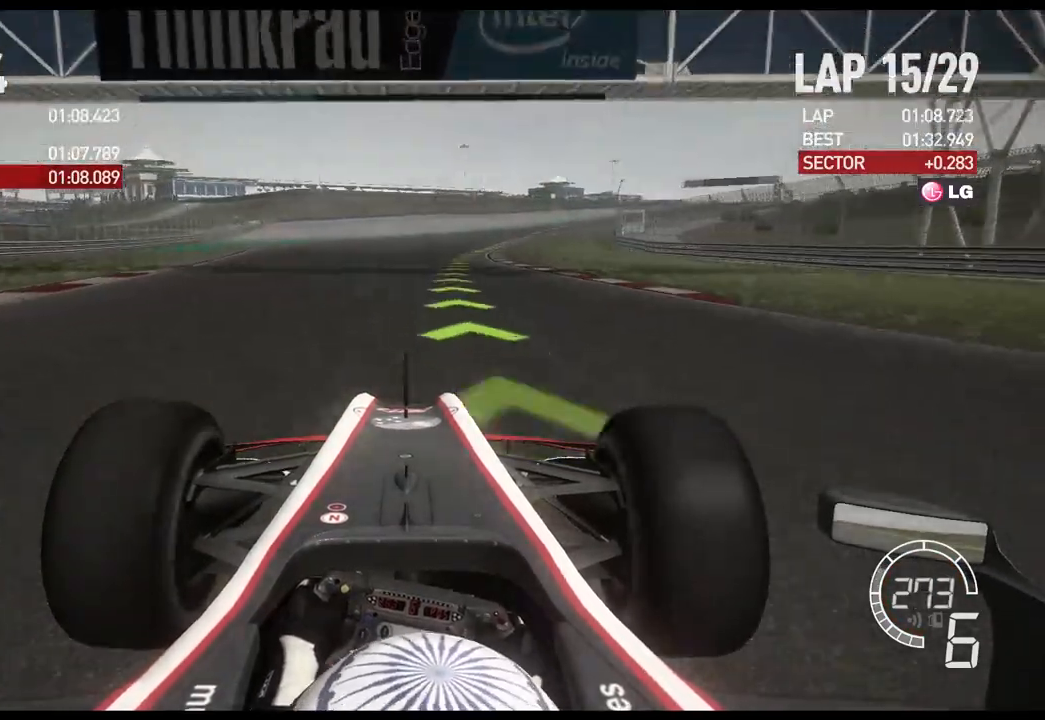
{"buttons": ["R2"], "left_stick": "right", "right_stick": "center", "events": []}
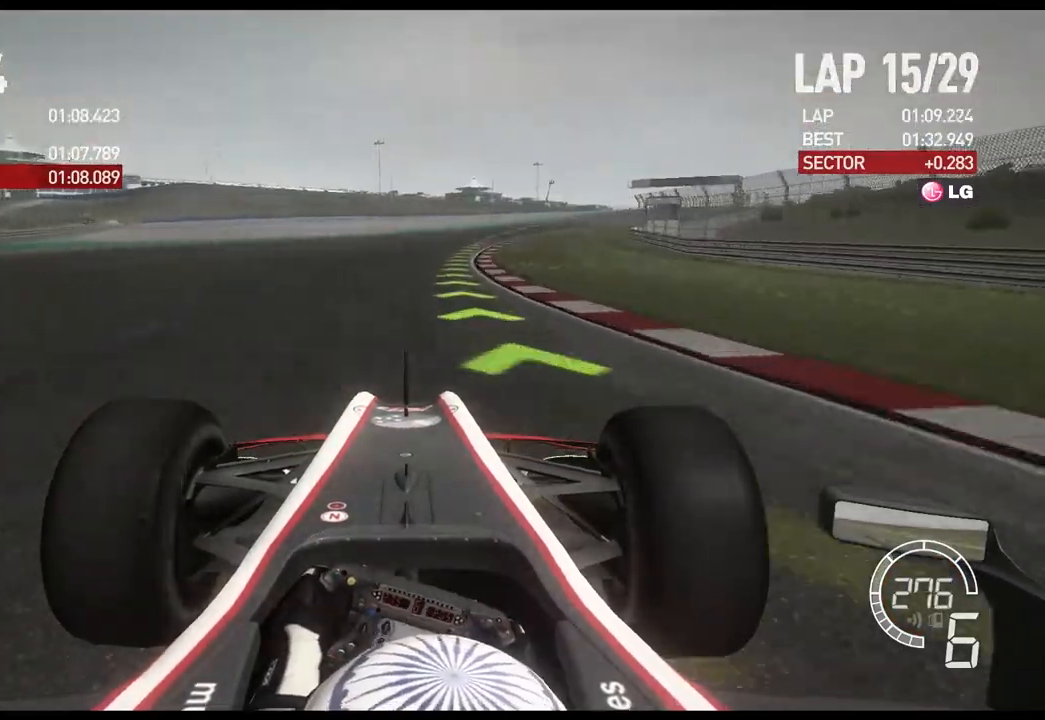
{"buttons": ["R2"], "left_stick": "right", "right_stick": "center", "events": []}
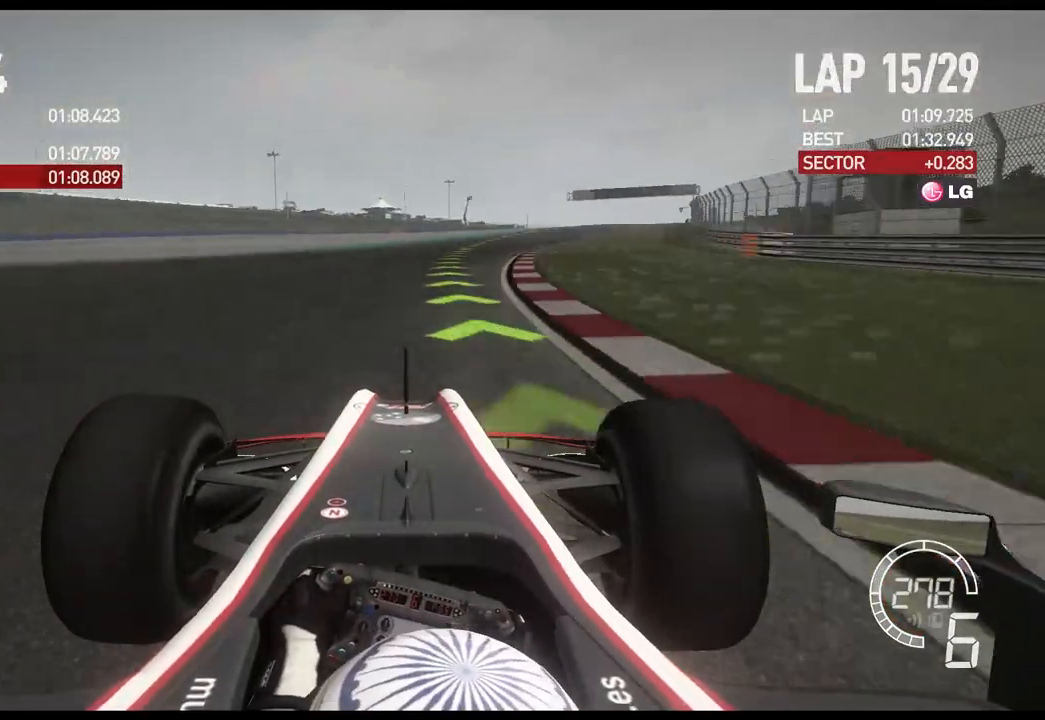
{"buttons": ["R2"], "left_stick": "right", "right_stick": "center", "events": []}
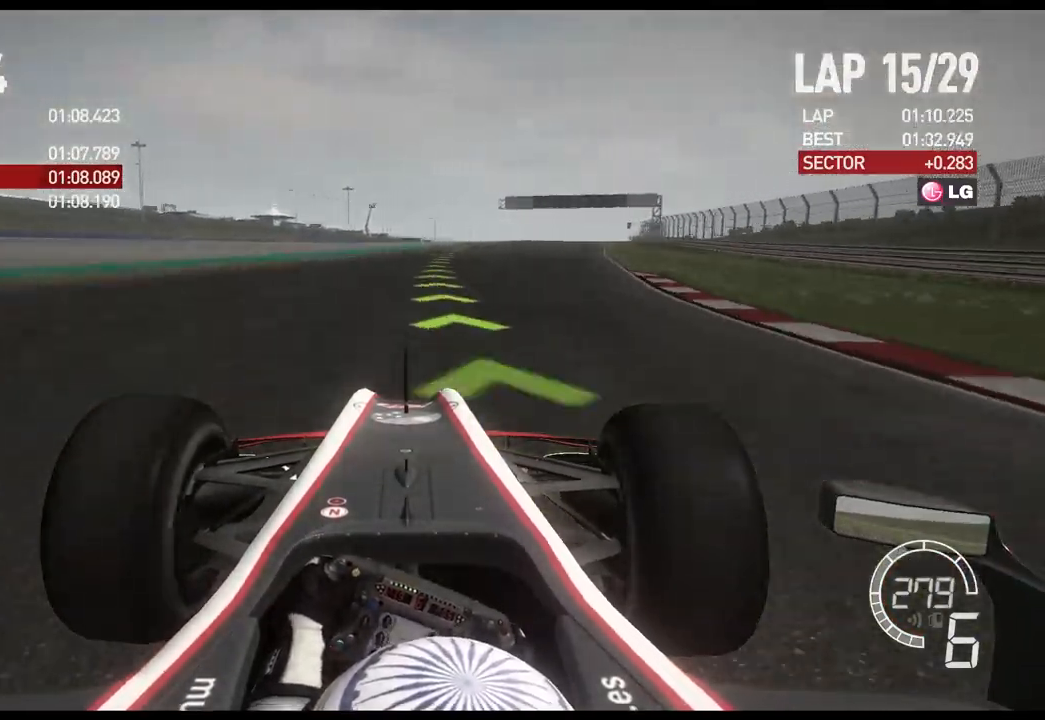
{"buttons": ["R2"], "left_stick": "right", "right_stick": "center", "events": []}
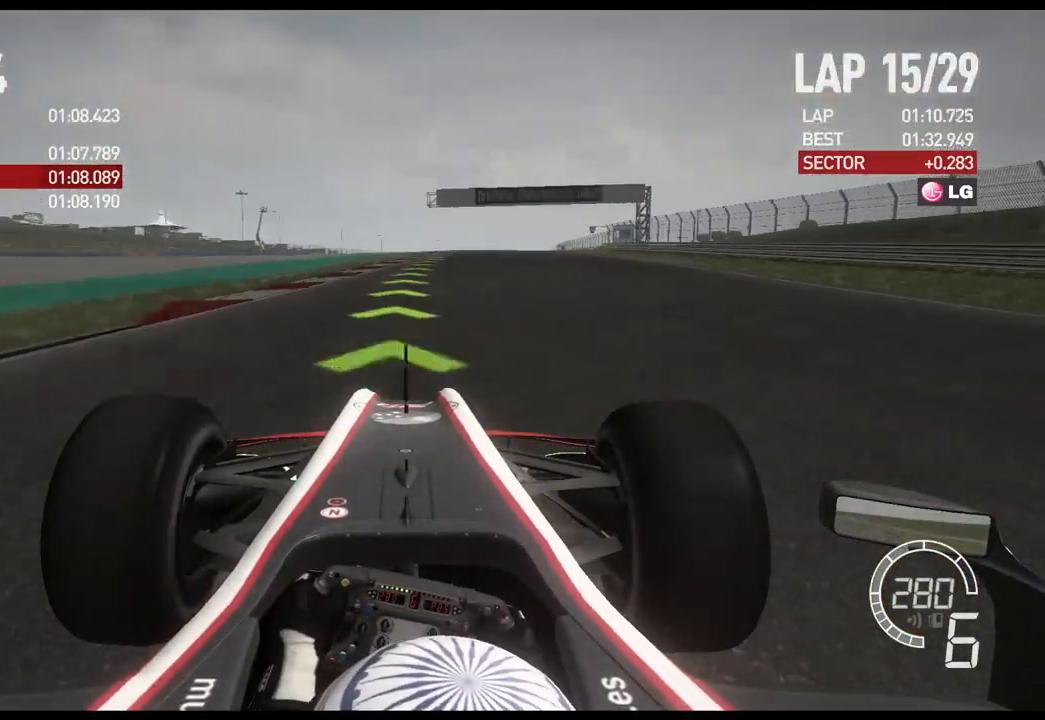
{"buttons": ["R2"], "left_stick": "right", "right_stick": "center", "events": []}
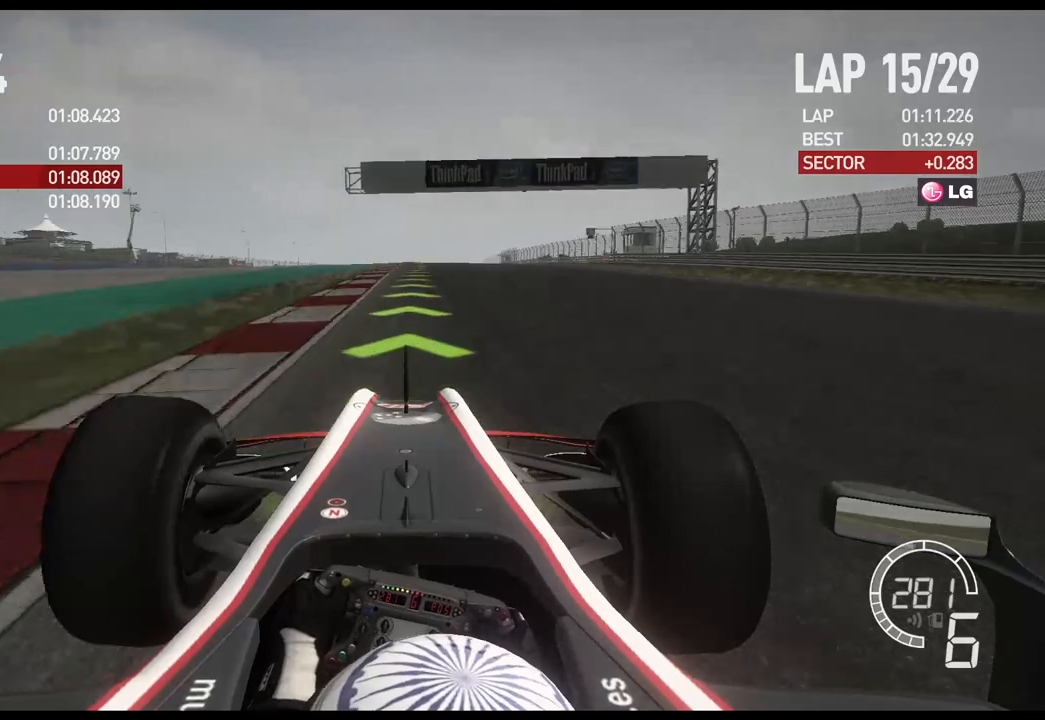
{"buttons": ["R2"], "left_stick": "center", "right_stick": "center", "events": [[267, "left_stick", "center"]]}
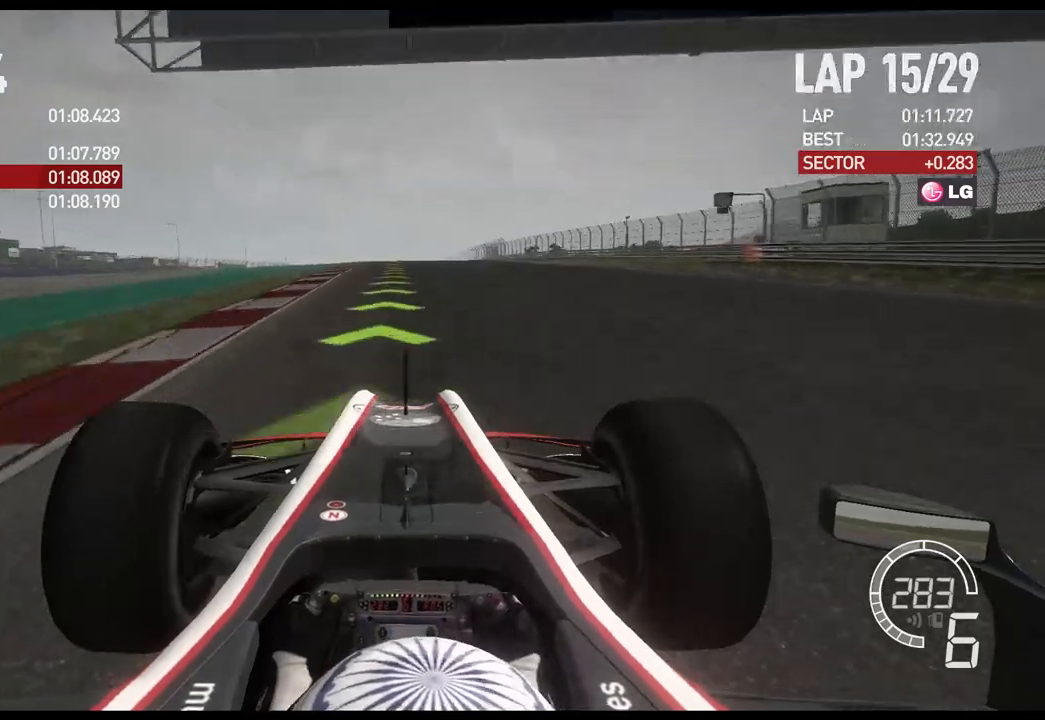
{"buttons": ["R2"], "left_stick": "left", "right_stick": "center", "events": [[383, "left_stick", "left"]]}
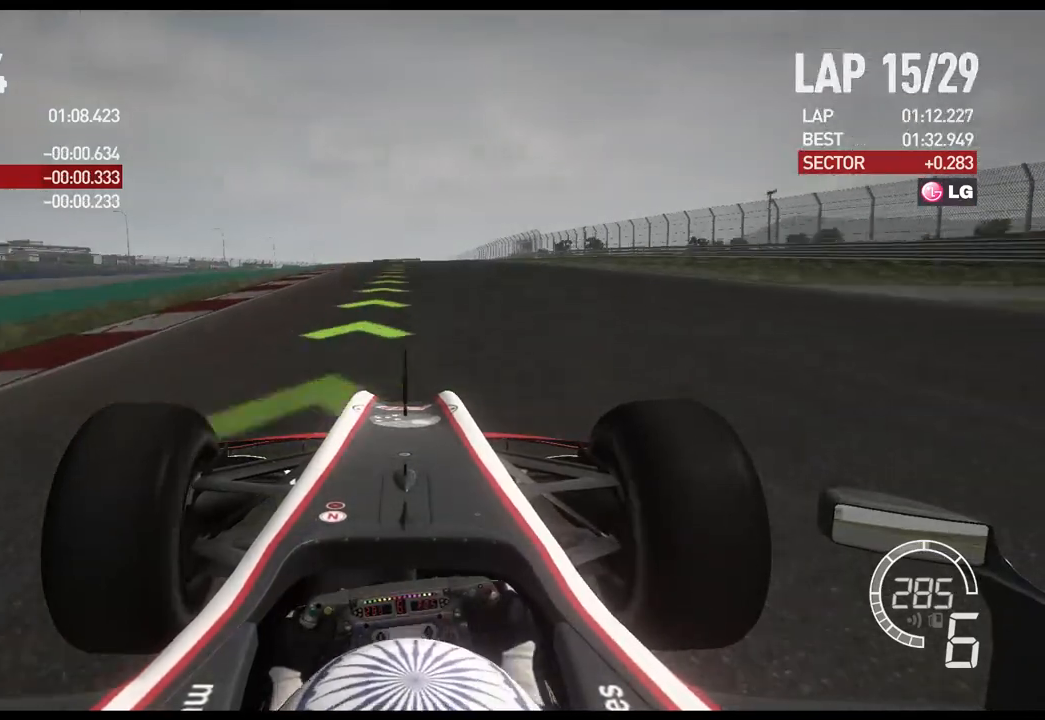
{"buttons": ["R2"], "left_stick": "center", "right_stick": "center", "events": [[67, "left_stick", "center"]]}
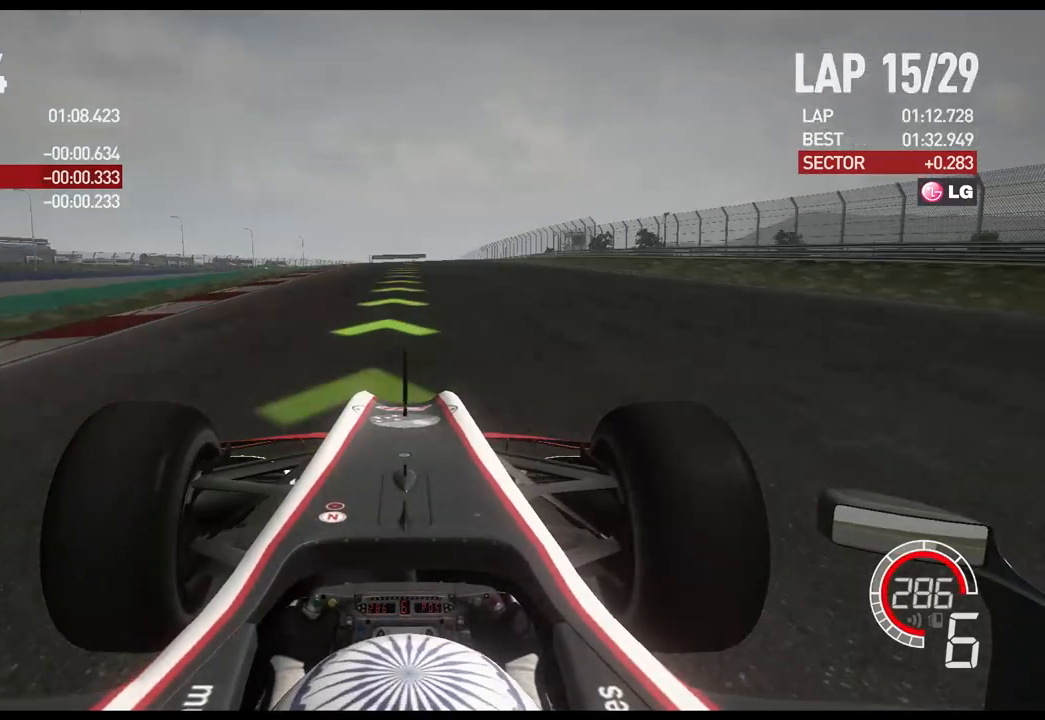
{"buttons": ["R2"], "left_stick": "center", "right_stick": "center", "events": []}
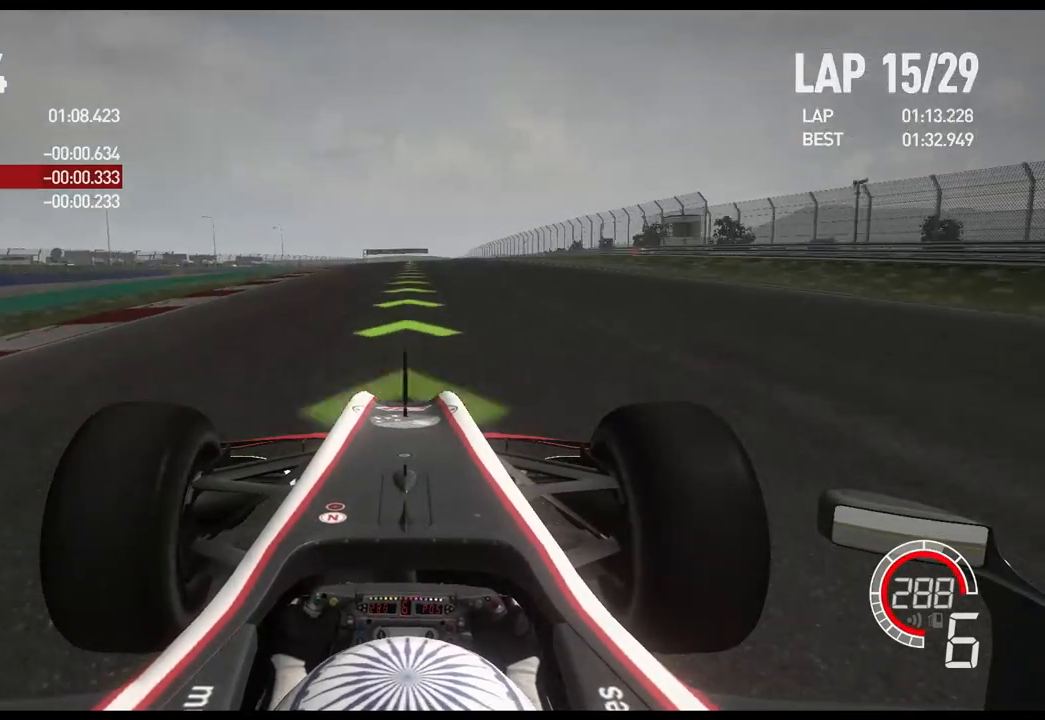
{"buttons": ["R2"], "left_stick": "center", "right_stick": "center", "events": [[33, "left_stick", "right"], [133, "left_stick", "center"]]}
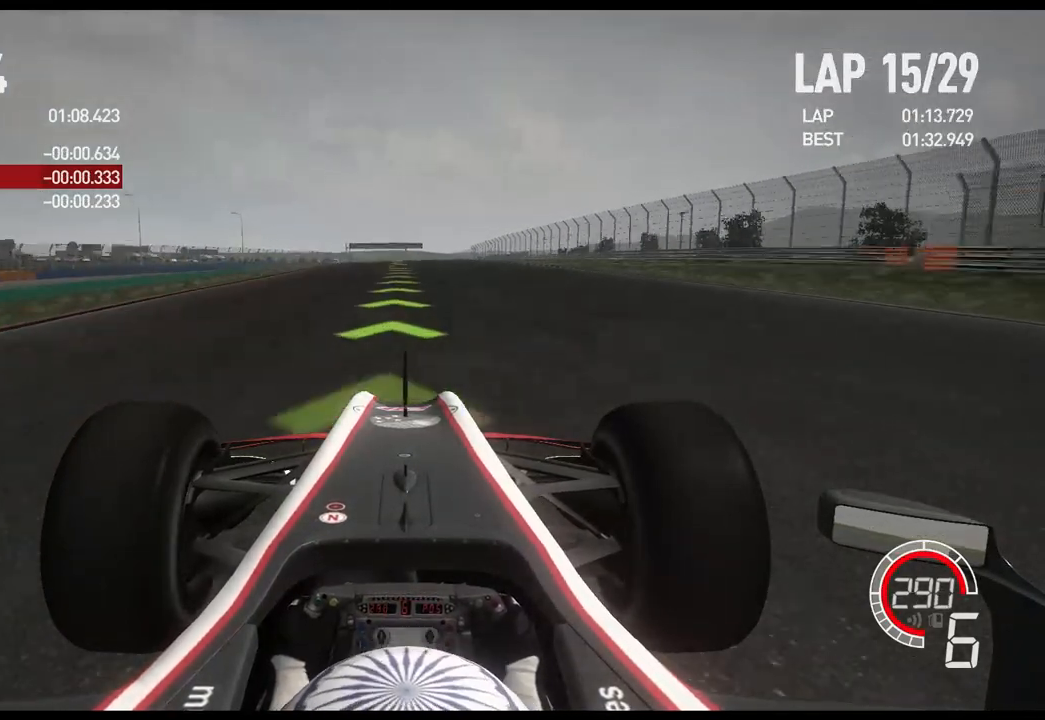
{"buttons": ["R2"], "left_stick": "center", "right_stick": "center", "events": []}
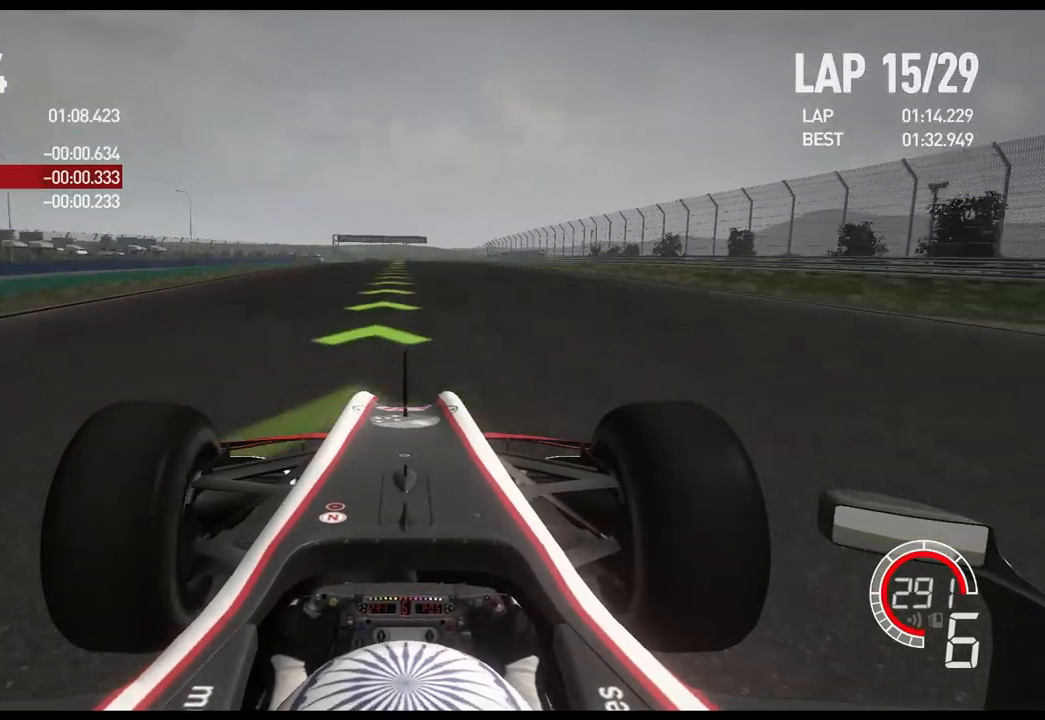
{"buttons": ["R2"], "left_stick": "center", "right_stick": "center", "events": []}
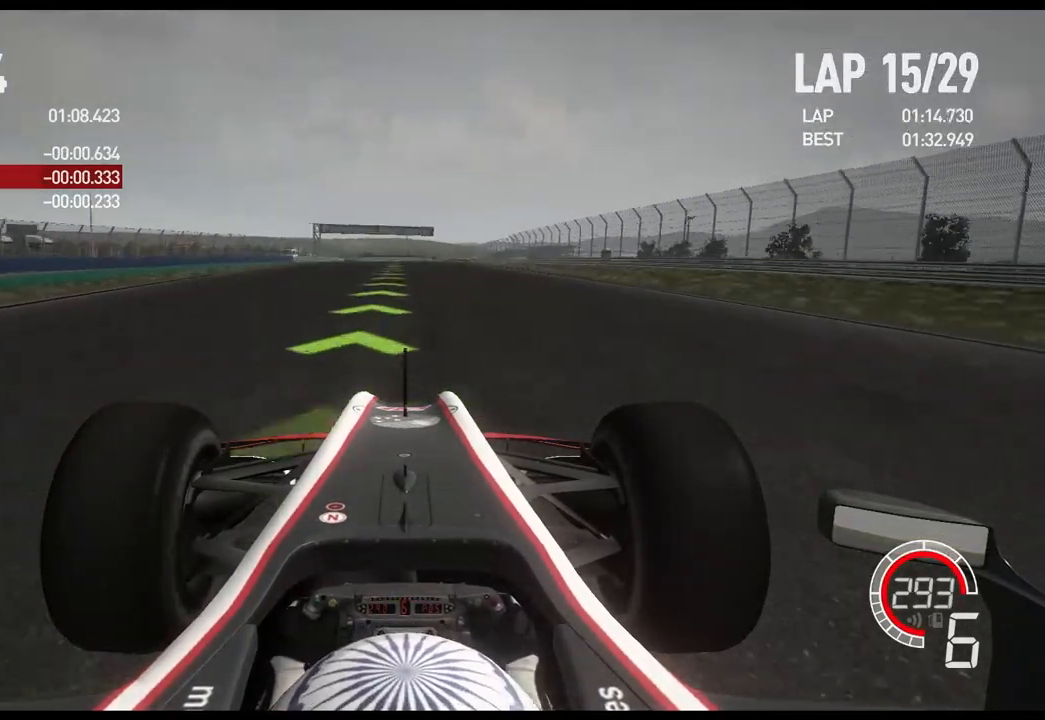
{"buttons": ["R2"], "left_stick": "center", "right_stick": "center", "events": []}
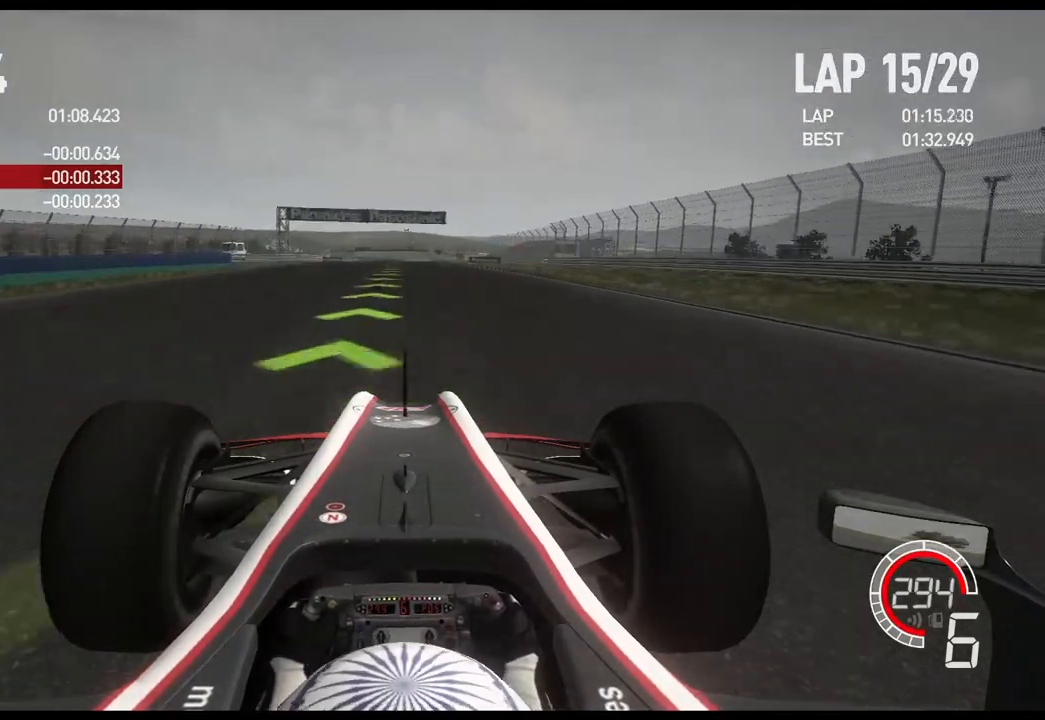
{"buttons": ["R2"], "left_stick": "center", "right_stick": "center", "events": [[33, "A", "down"], [133, "A", "up"]]}
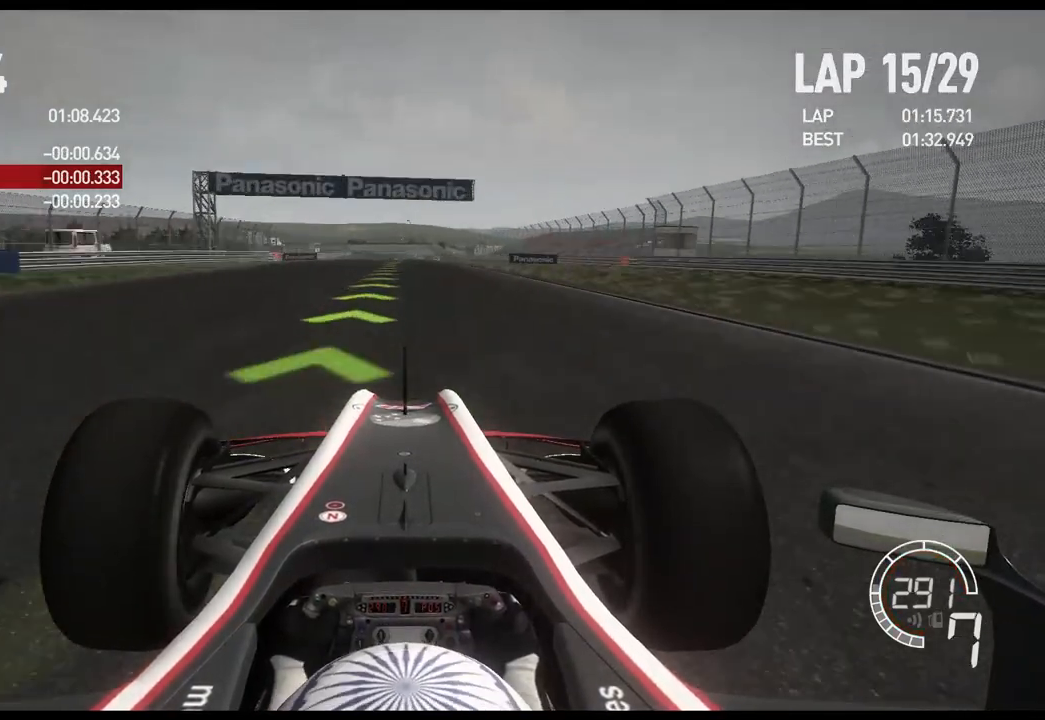
{"buttons": ["R2"], "left_stick": "center", "right_stick": "center", "events": []}
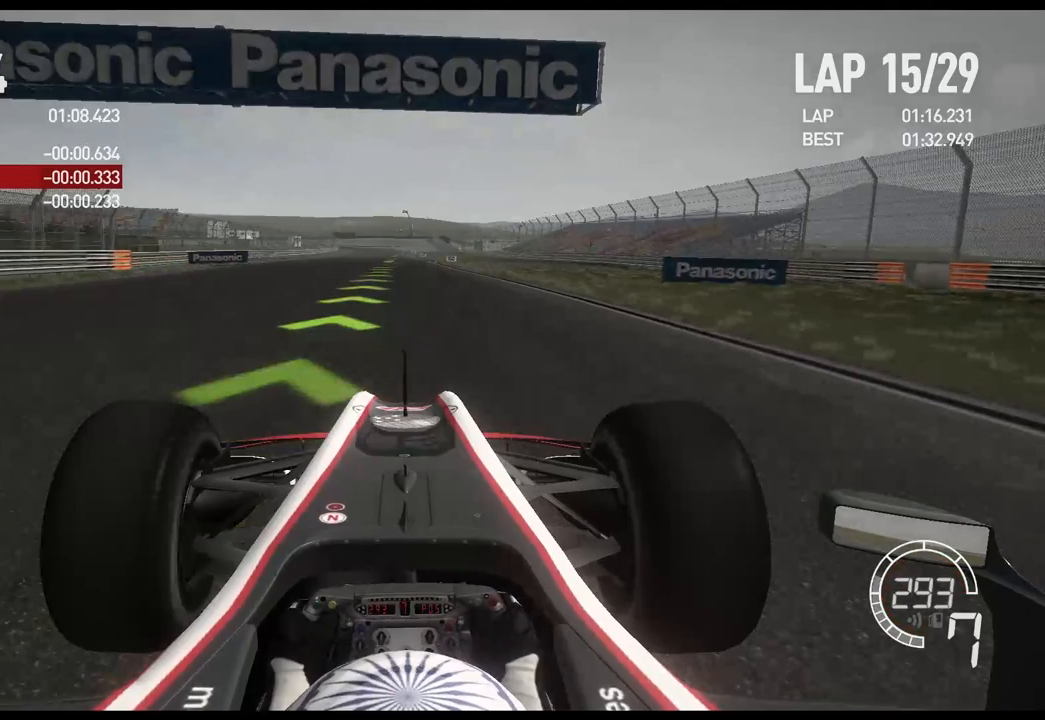
{"buttons": ["R2"], "left_stick": "center", "right_stick": "center", "events": []}
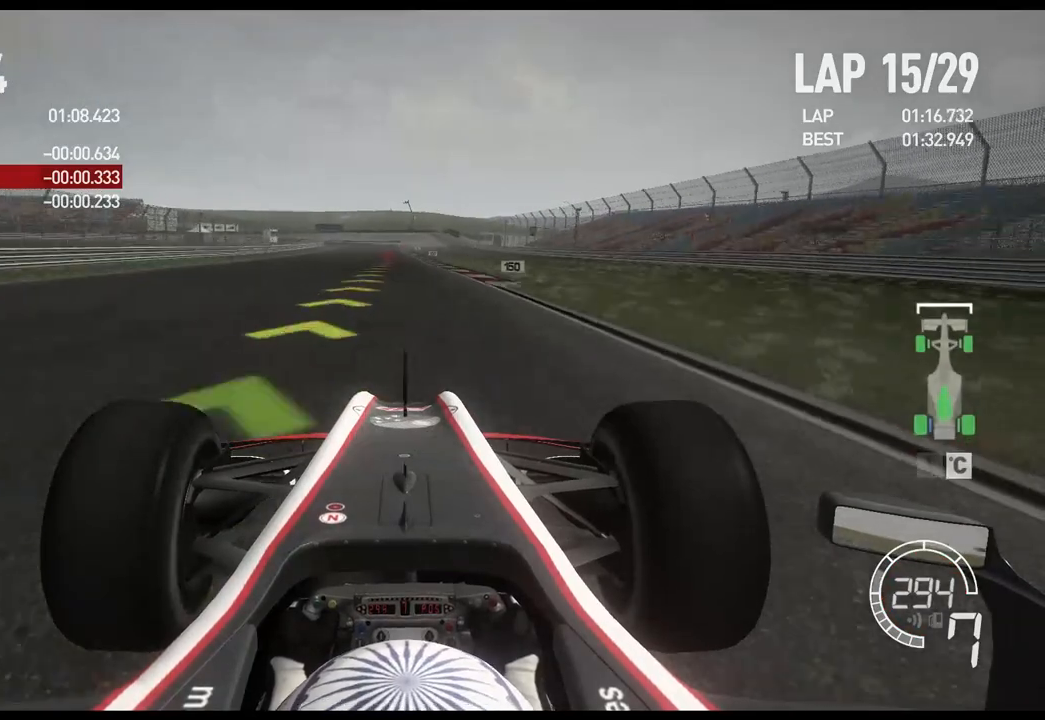
{"buttons": ["L2"], "left_stick": "center", "right_stick": "center", "events": [[417, "L2", "down"], [483, "R2", "up"]]}
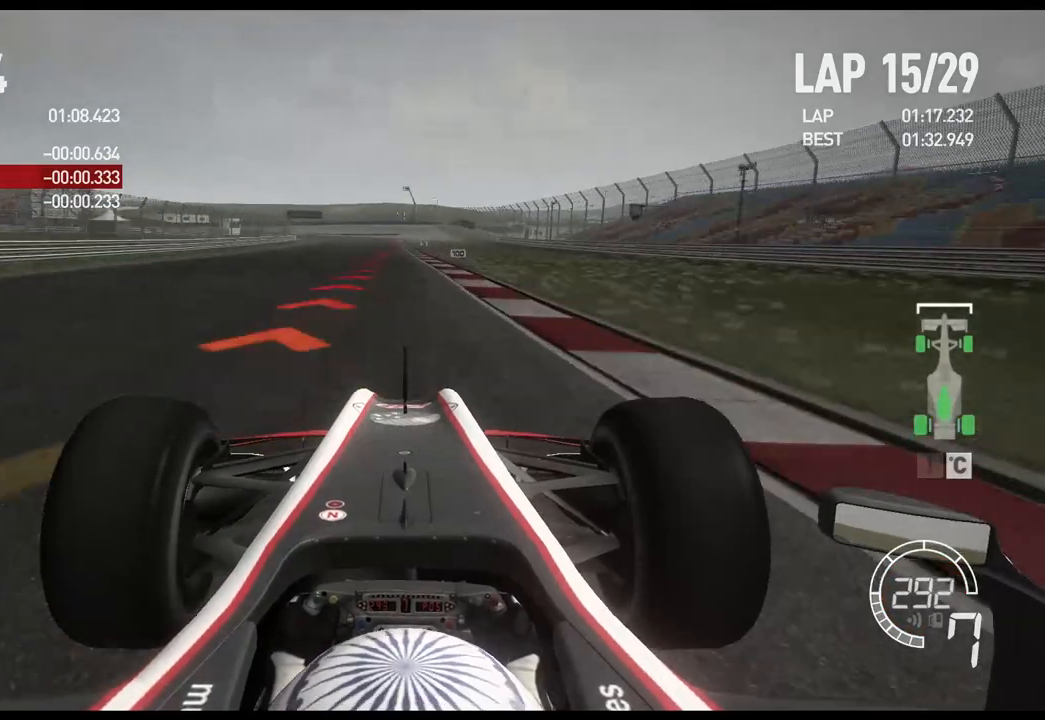
{"buttons": ["L2"], "left_stick": "center", "right_stick": "center", "events": [[183, "X", "down"], [283, "X", "up"], [350, "X", "down"], [500, "X", "up"]]}
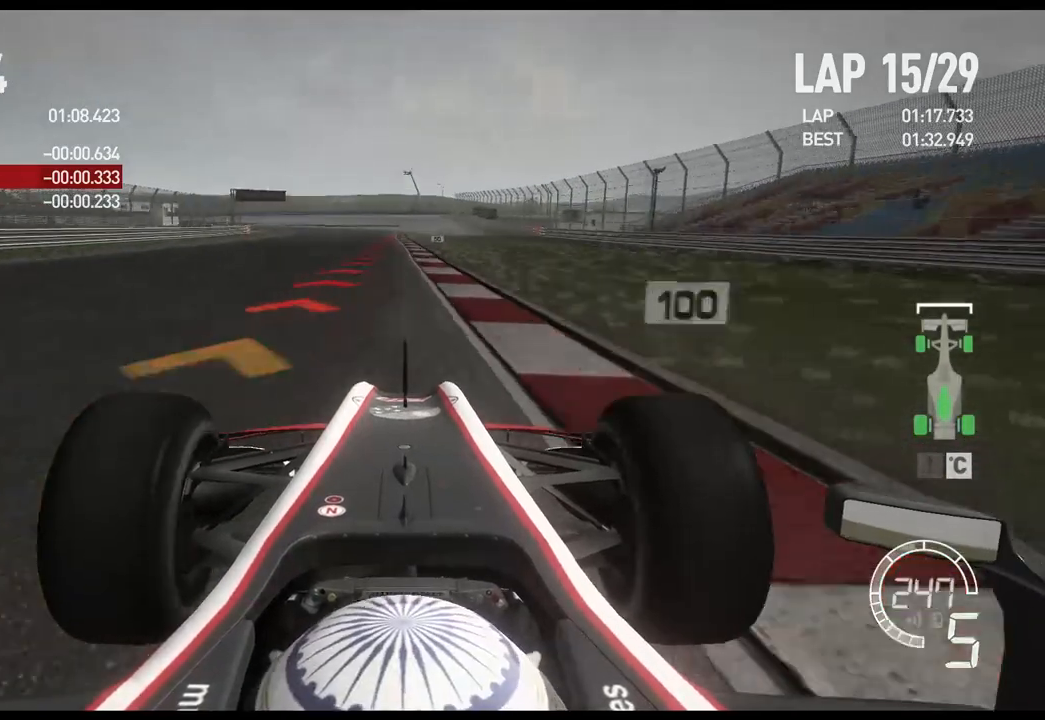
{"buttons": ["L2"], "left_stick": "center", "right_stick": "center", "events": [[350, "X", "down"], [467, "X", "up"]]}
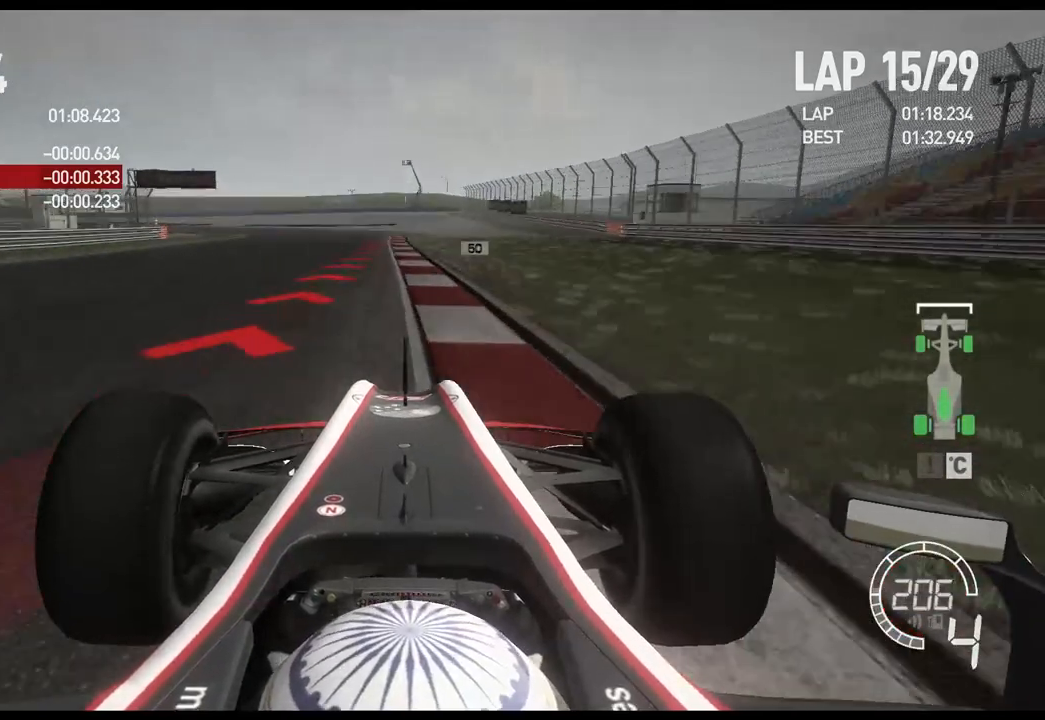
{"buttons": ["L2"], "left_stick": "center", "right_stick": "center", "events": [[250, "X", "down"], [350, "X", "up"]]}
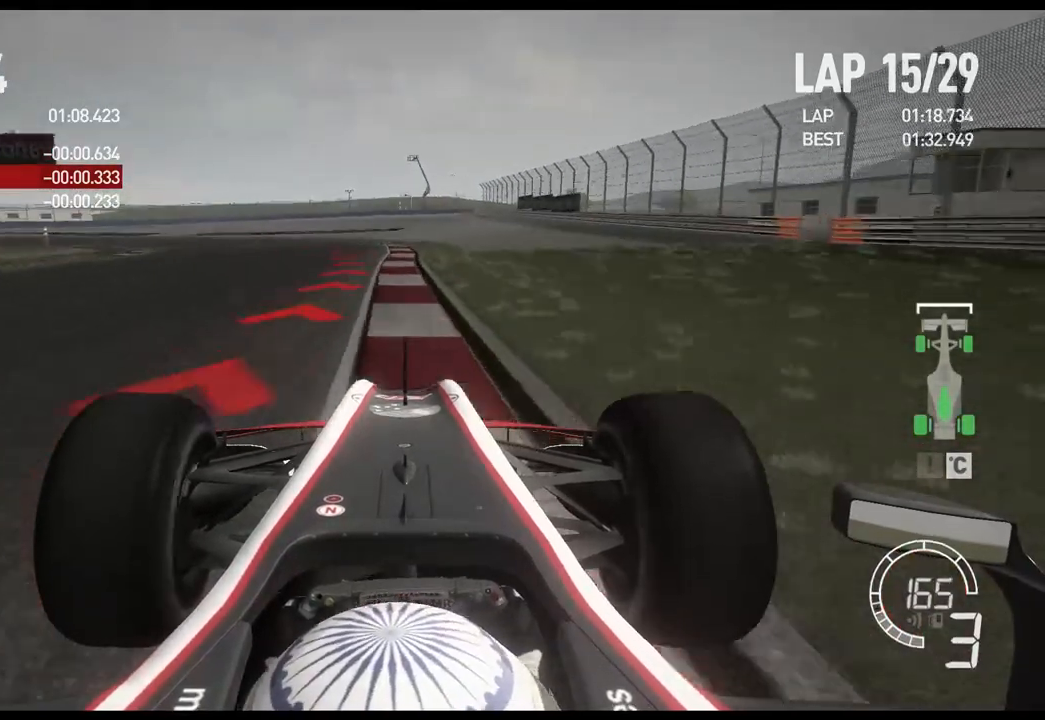
{"buttons": ["L2"], "left_stick": "left", "right_stick": "center", "events": [[17, "left_stick", "left"], [350, "X", "down"], [467, "X", "up"]]}
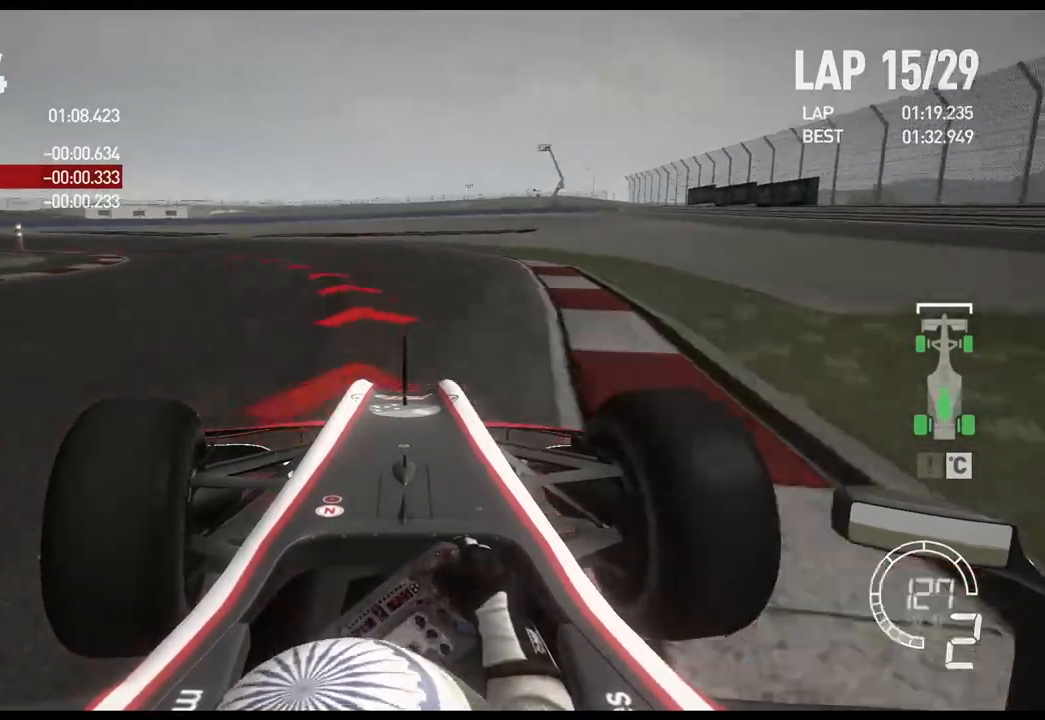
{"buttons": [], "left_stick": "left", "right_stick": "center", "events": [[100, "L2", "up"], [283, "R2", "down"], [450, "R2", "up"]]}
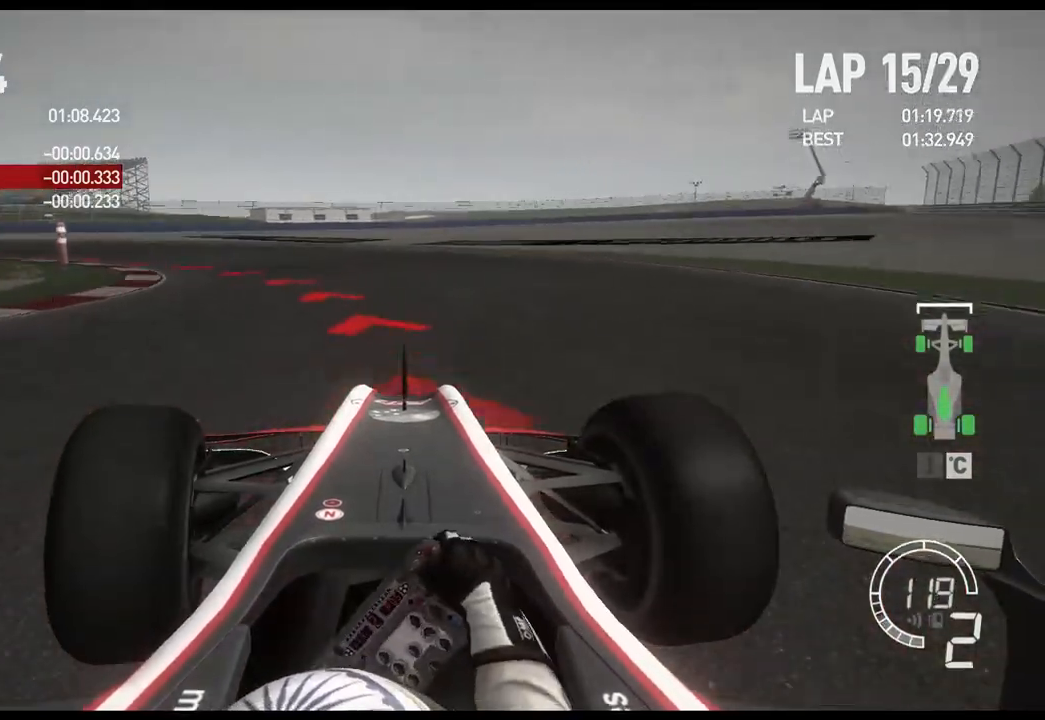
{"buttons": [], "left_stick": "left", "right_stick": "center", "events": []}
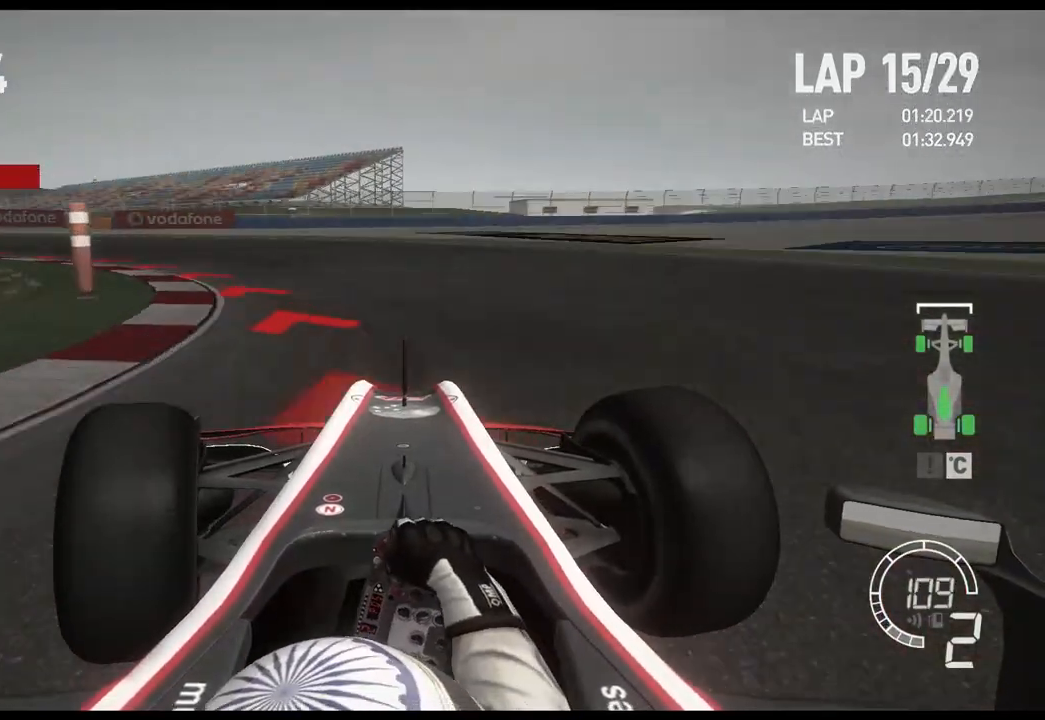
{"buttons": [], "left_stick": "left", "right_stick": "center", "events": [[33, "X", "down"], [233, "X", "up"]]}
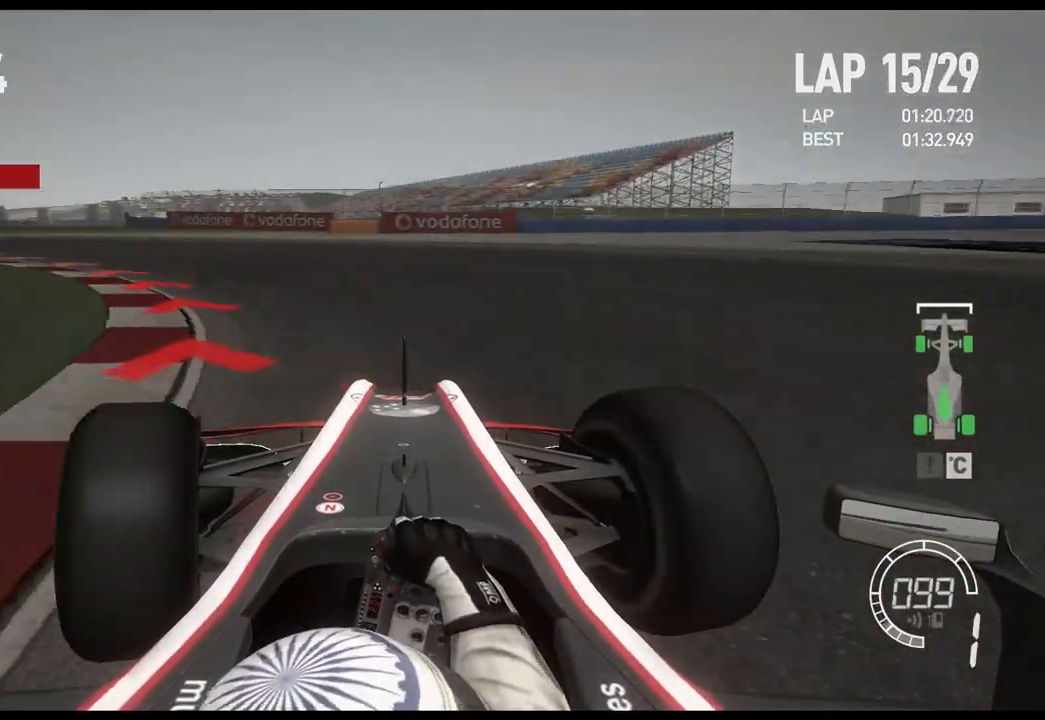
{"buttons": ["R2"], "left_stick": "left", "right_stick": "center", "events": [[500, "R2", "down"]]}
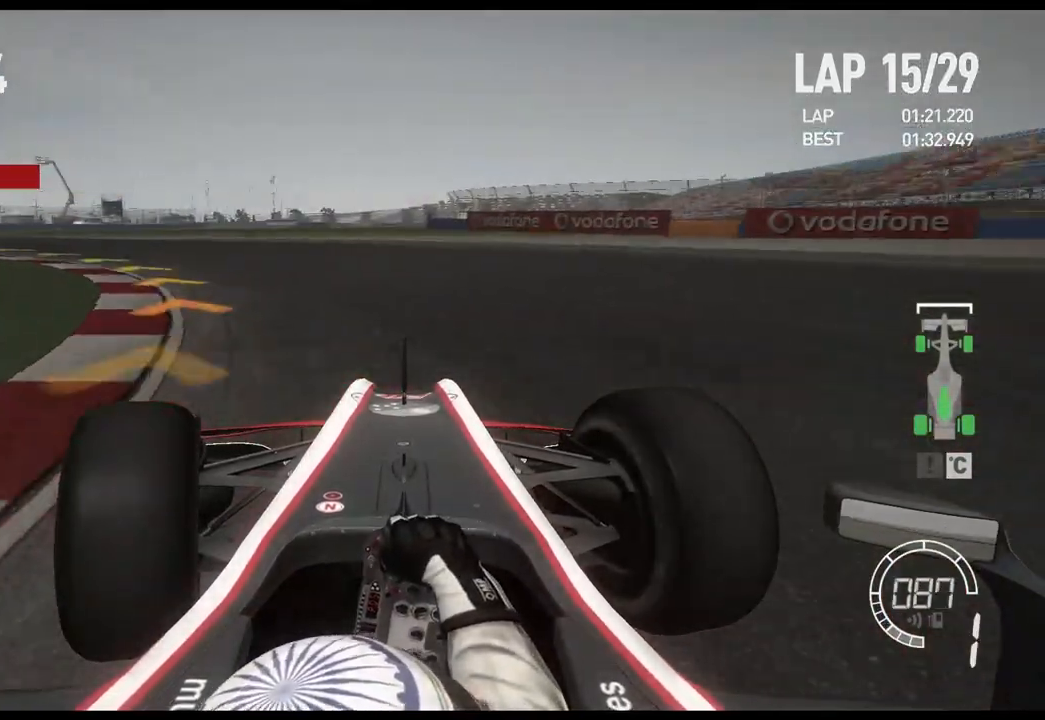
{"buttons": ["R2"], "left_stick": "left", "right_stick": "center", "events": []}
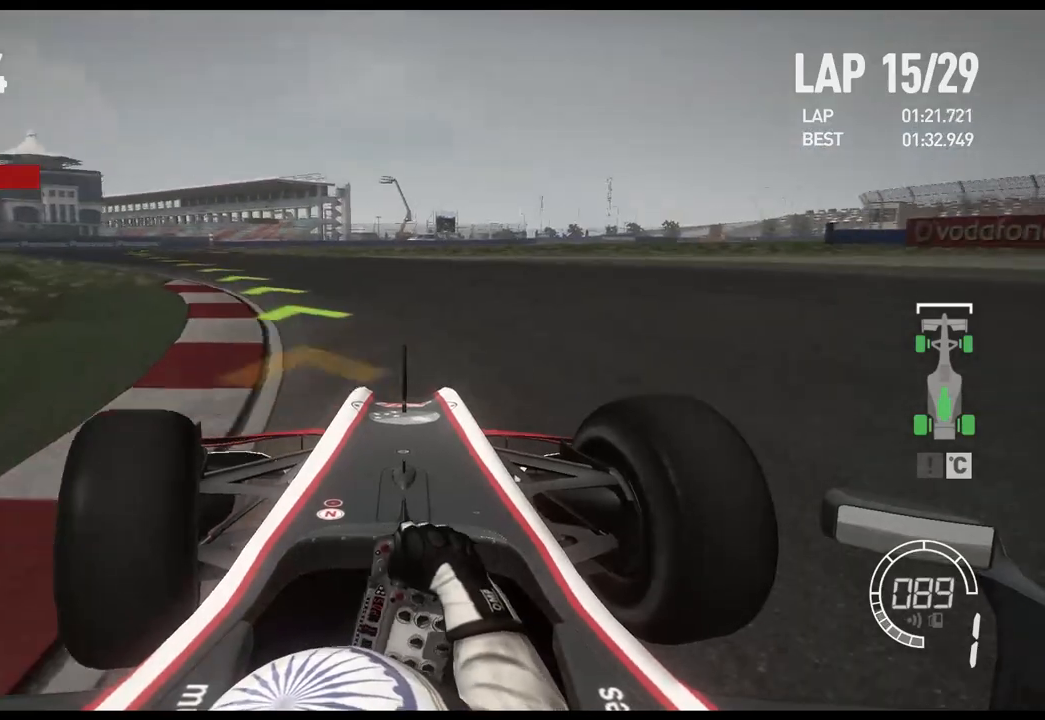
{"buttons": ["R2"], "left_stick": "left", "right_stick": "center", "events": []}
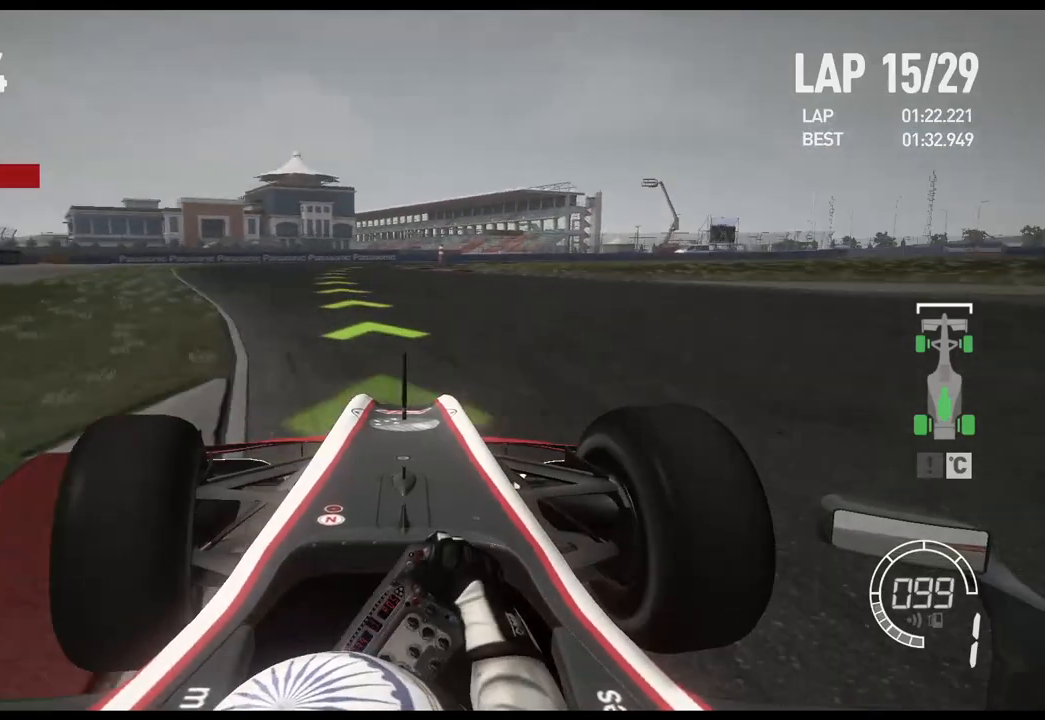
{"buttons": ["R2"], "left_stick": "right", "right_stick": "center", "events": [[300, "left_stick", "center"], [417, "left_stick", "right"]]}
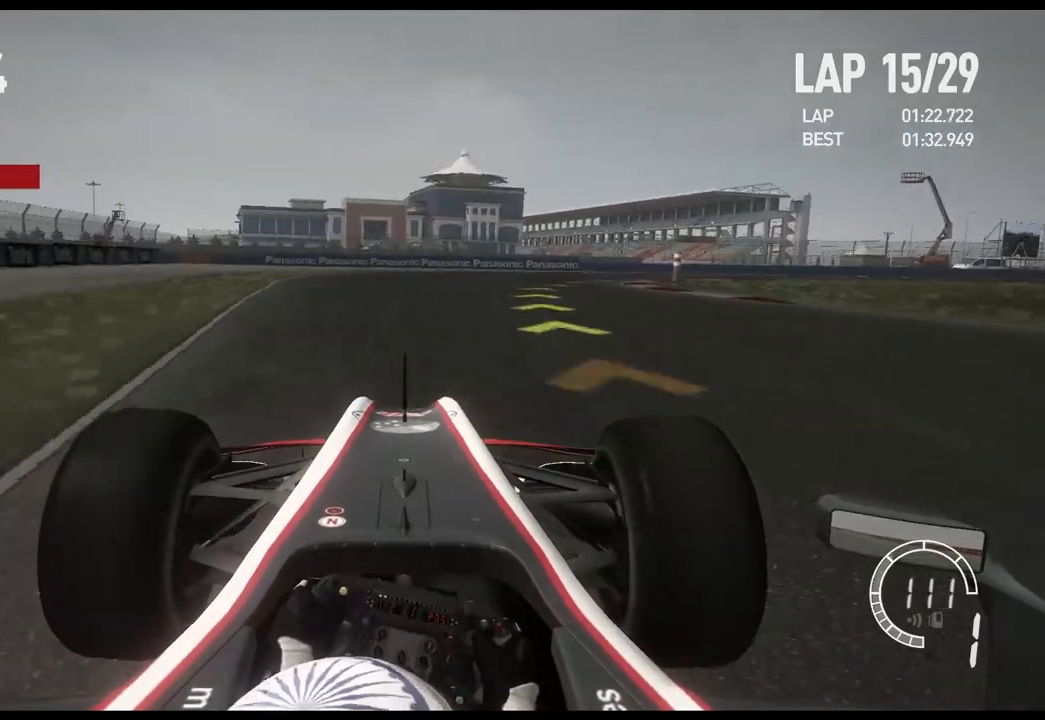
{"buttons": [], "left_stick": "right", "right_stick": "center", "events": [[450, "R2", "up"]]}